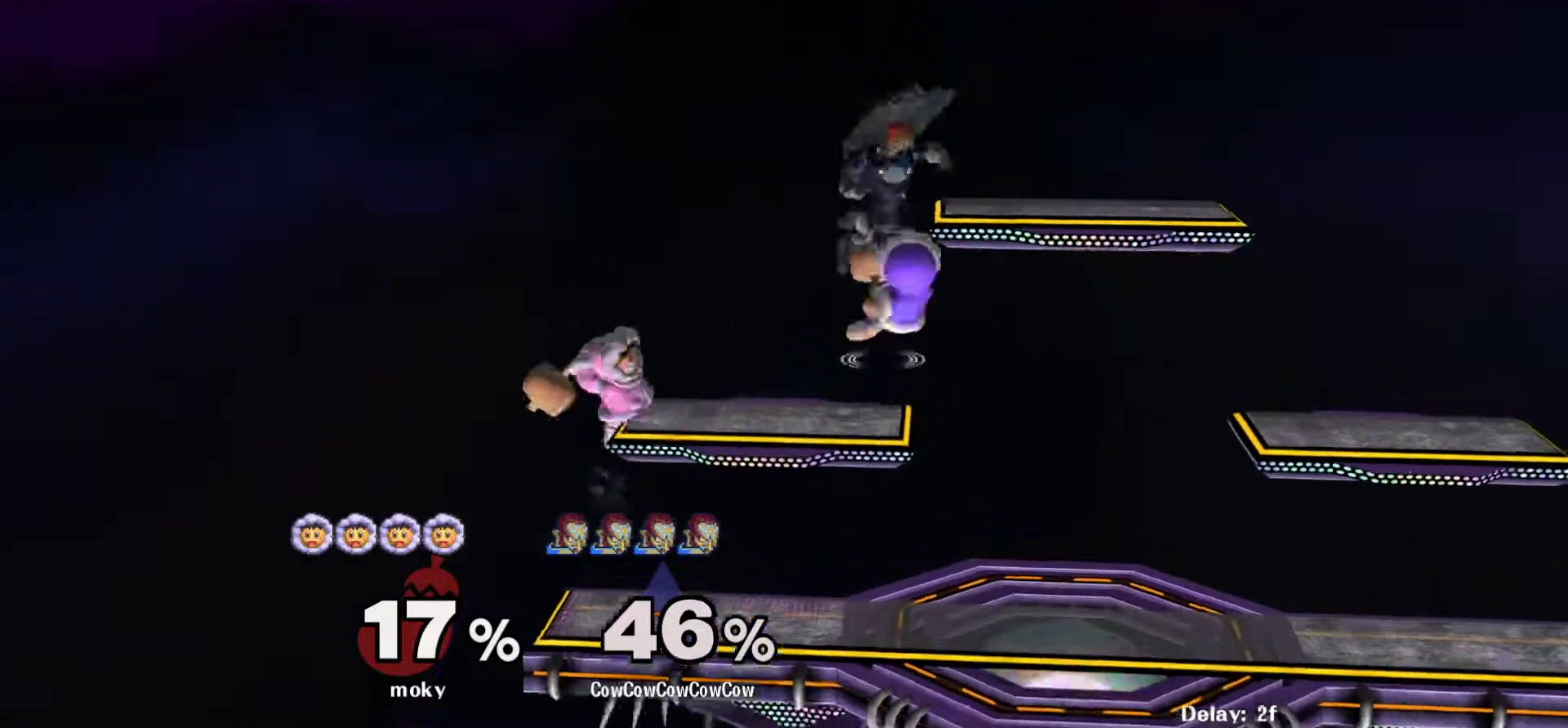
Gameplay with a controller (arcade stick); each line is a JSON object with the inputs held at the frame after it. "events" lists button and stick changes between this image and that frame as [ms after this image, input, new state], when the widget could be followed in between. Not read: L3 R3.
{"buttons": ["Y", "DPAD_LEFT"], "events": [[17, "DPAD_DOWN", "up"], [117, "Z", "down"], [150, "C_LEFT", "up"], [233, "Z", "up"], [267, "DPAD_DOWN", "down"], [367, "DPAD_DOWN", "up"], [367, "DPAD_RIGHT", "up"], [450, "DPAD_LEFT", "down"], [483, "Y", "down"]]}
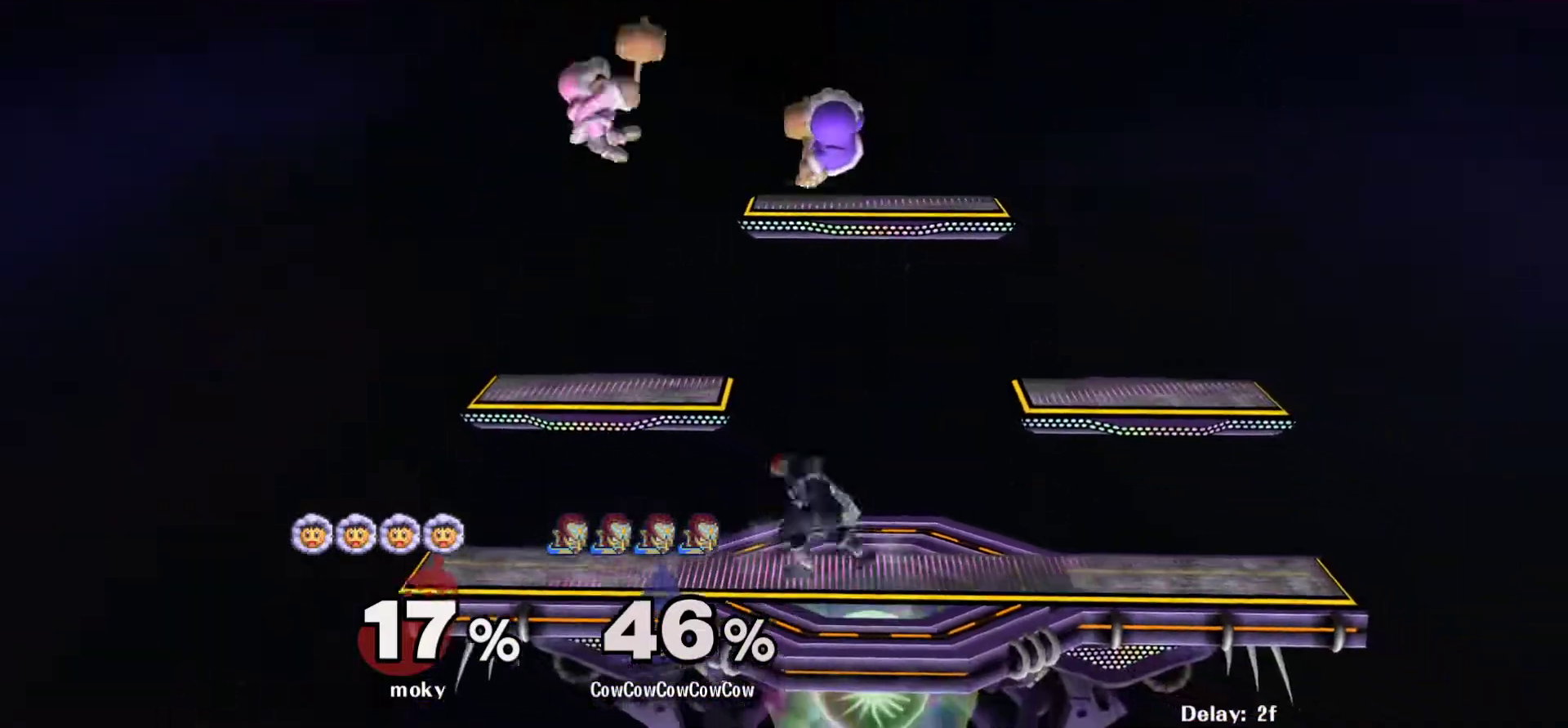
{"buttons": ["DPAD_RIGHT", "C_UP"], "events": [[50, "Y", "up"], [233, "DPAD_LEFT", "up"], [250, "DPAD_RIGHT", "down"], [317, "Y", "down"], [383, "C_UP", "down"], [417, "Y", "up"]]}
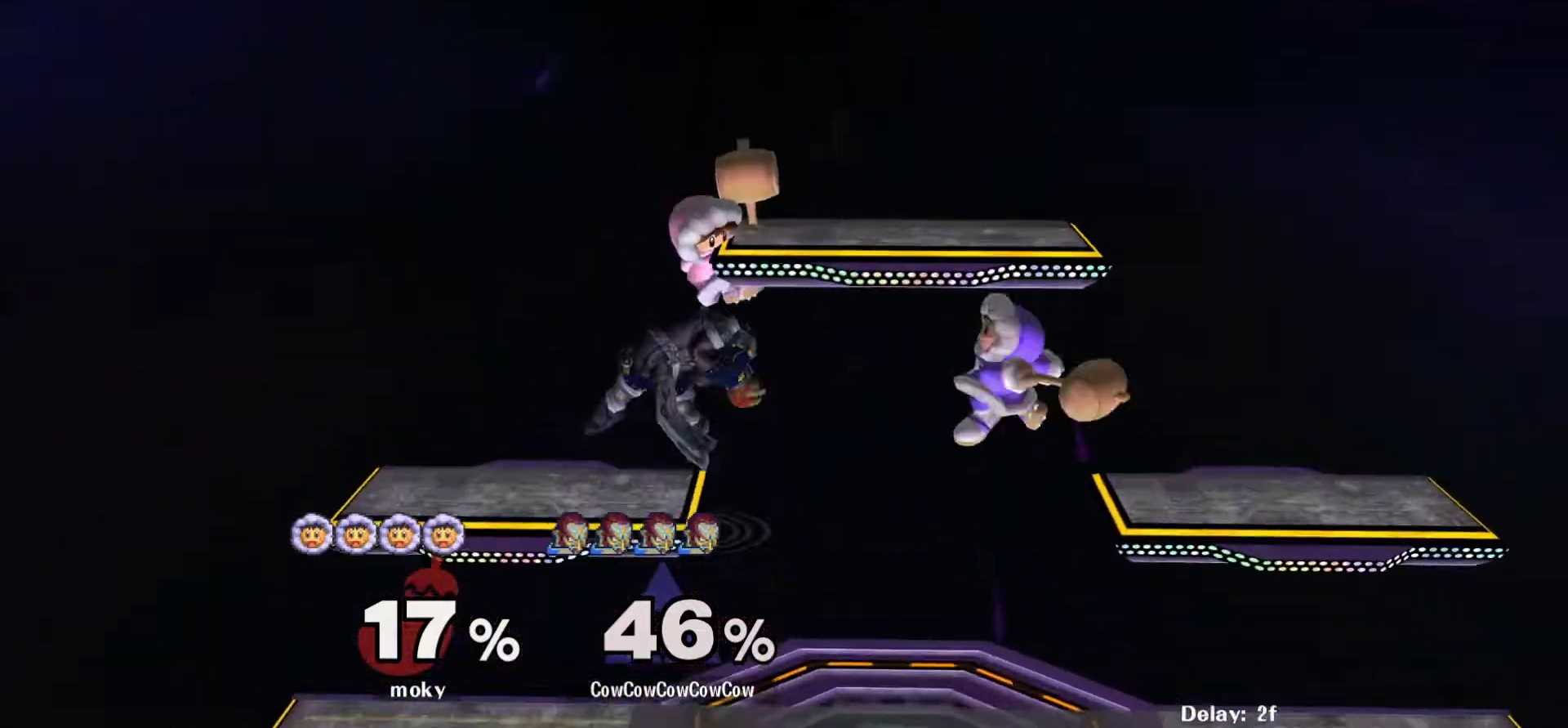
{"buttons": ["DPAD_RIGHT"], "events": [[33, "C_UP", "up"], [250, "DPAD_DOWN", "down"], [417, "DPAD_DOWN", "up"]]}
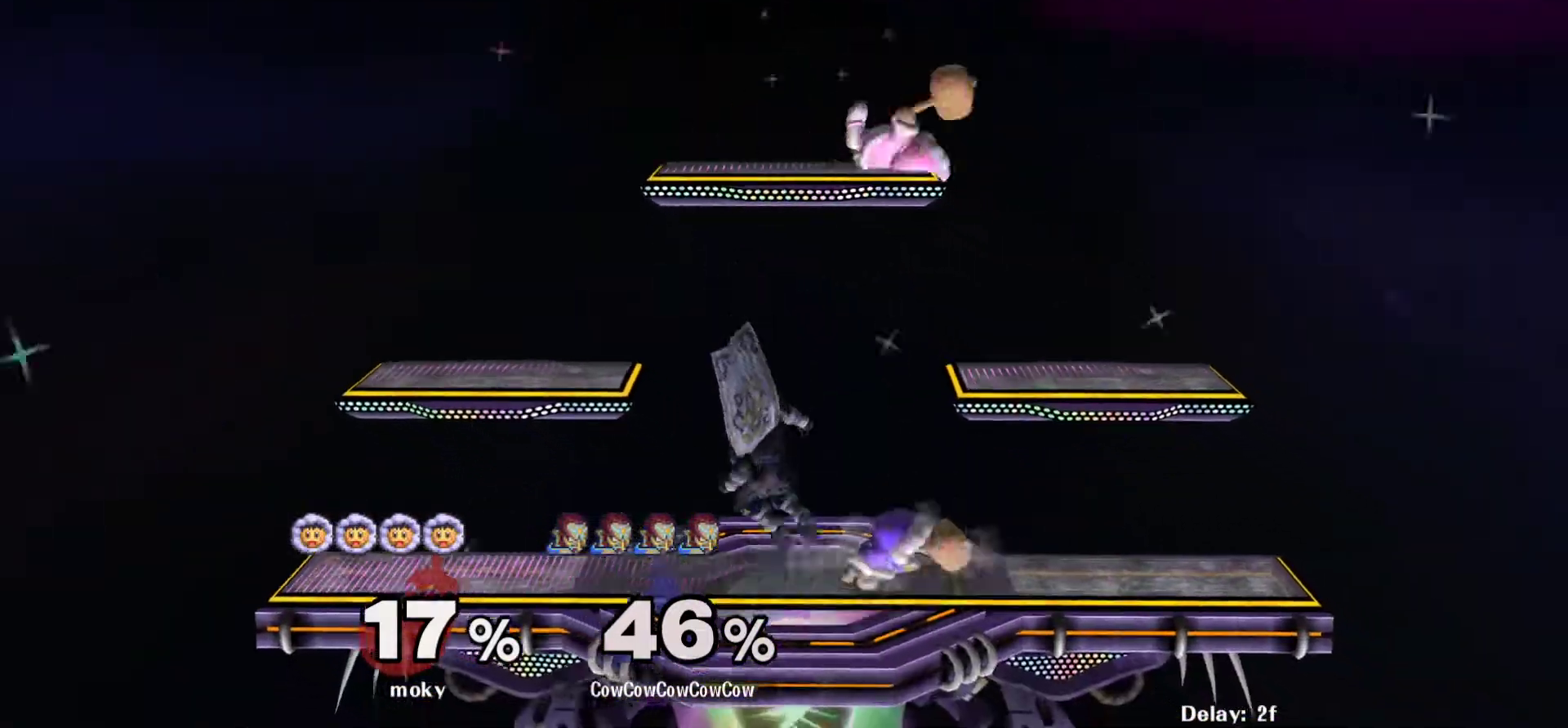
{"buttons": ["Y"], "events": [[100, "DPAD_RIGHT", "up"], [117, "A", "down"], [200, "A", "up"], [450, "Y", "down"]]}
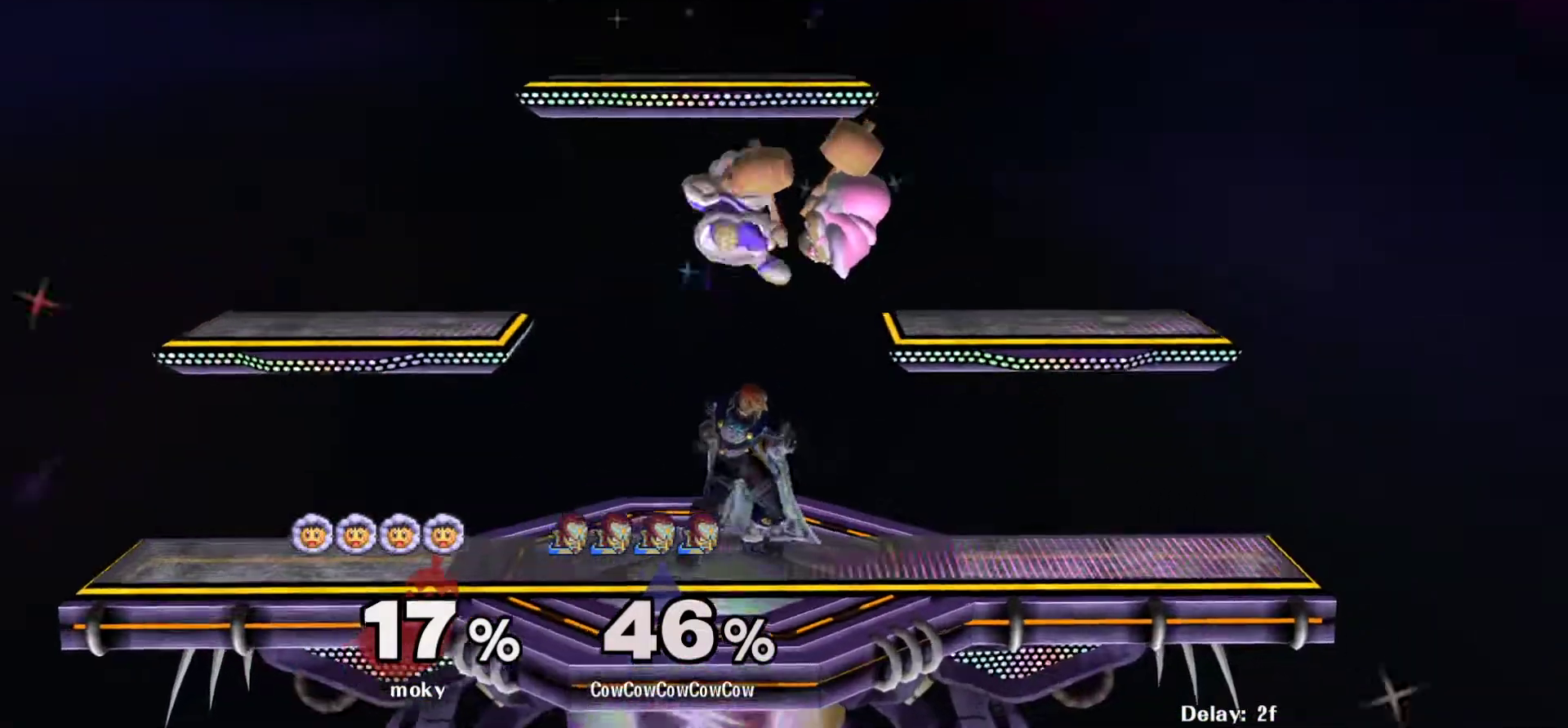
{"buttons": ["DPAD_DOWN"], "events": [[17, "Y", "up"], [50, "C_UP", "down"], [117, "C_UP", "up"], [117, "DPAD_LEFT", "down"], [400, "DPAD_DOWN", "down"], [450, "DPAD_LEFT", "up"]]}
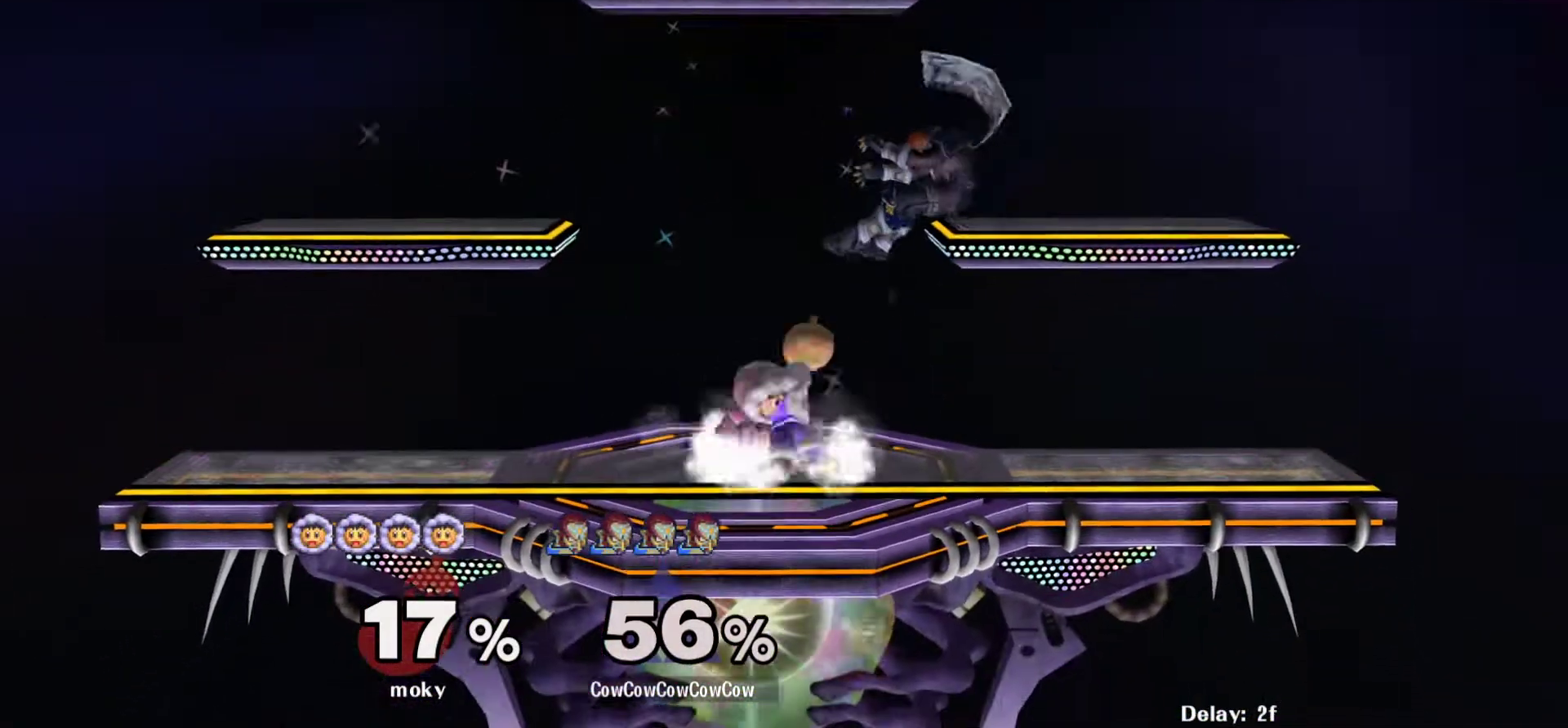
{"buttons": ["DPAD_UP"], "events": [[33, "DPAD_DOWN", "up"], [400, "DPAD_UP", "down"]]}
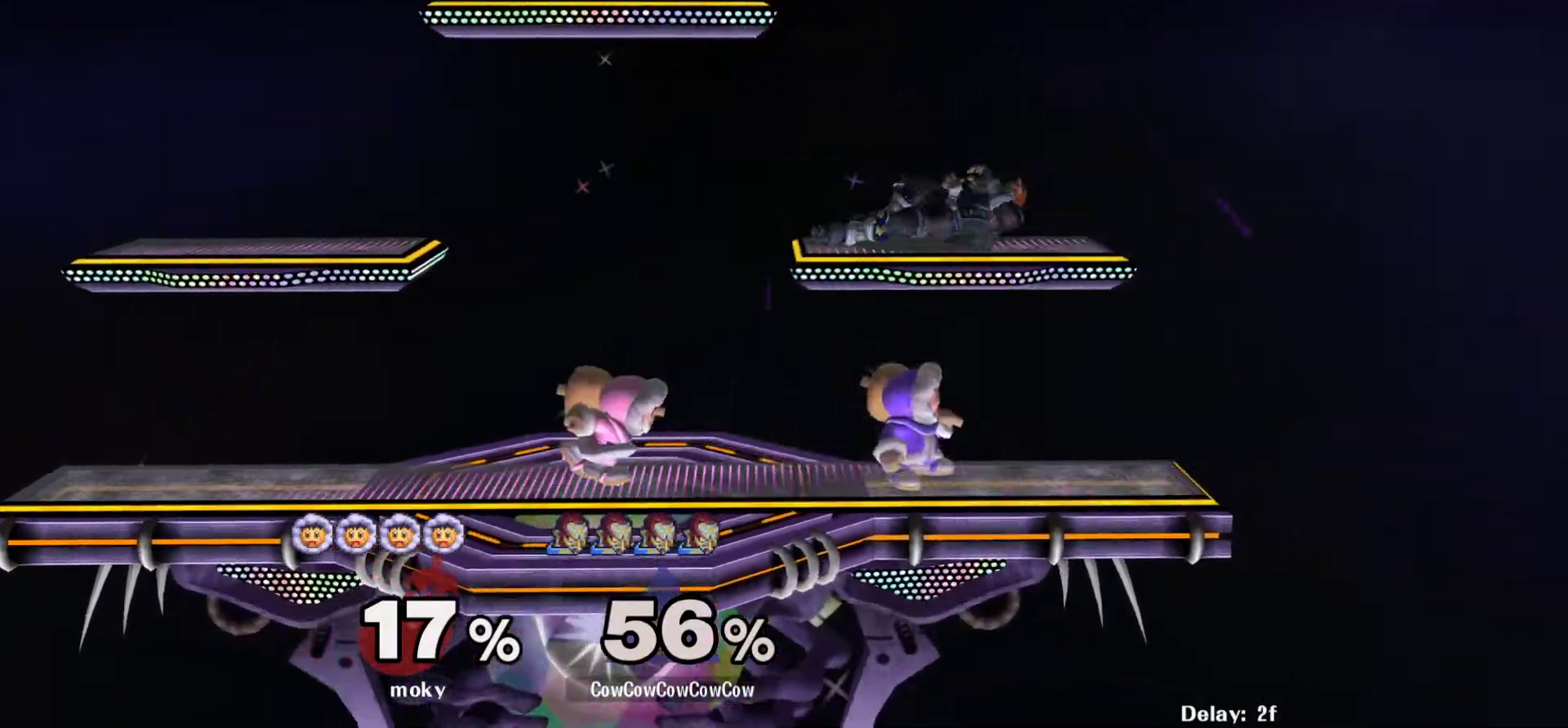
{"buttons": ["L1", "DPAD_LEFT"], "events": [[150, "DPAD_UP", "up"], [217, "L1", "down"], [267, "DPAD_LEFT", "down"]]}
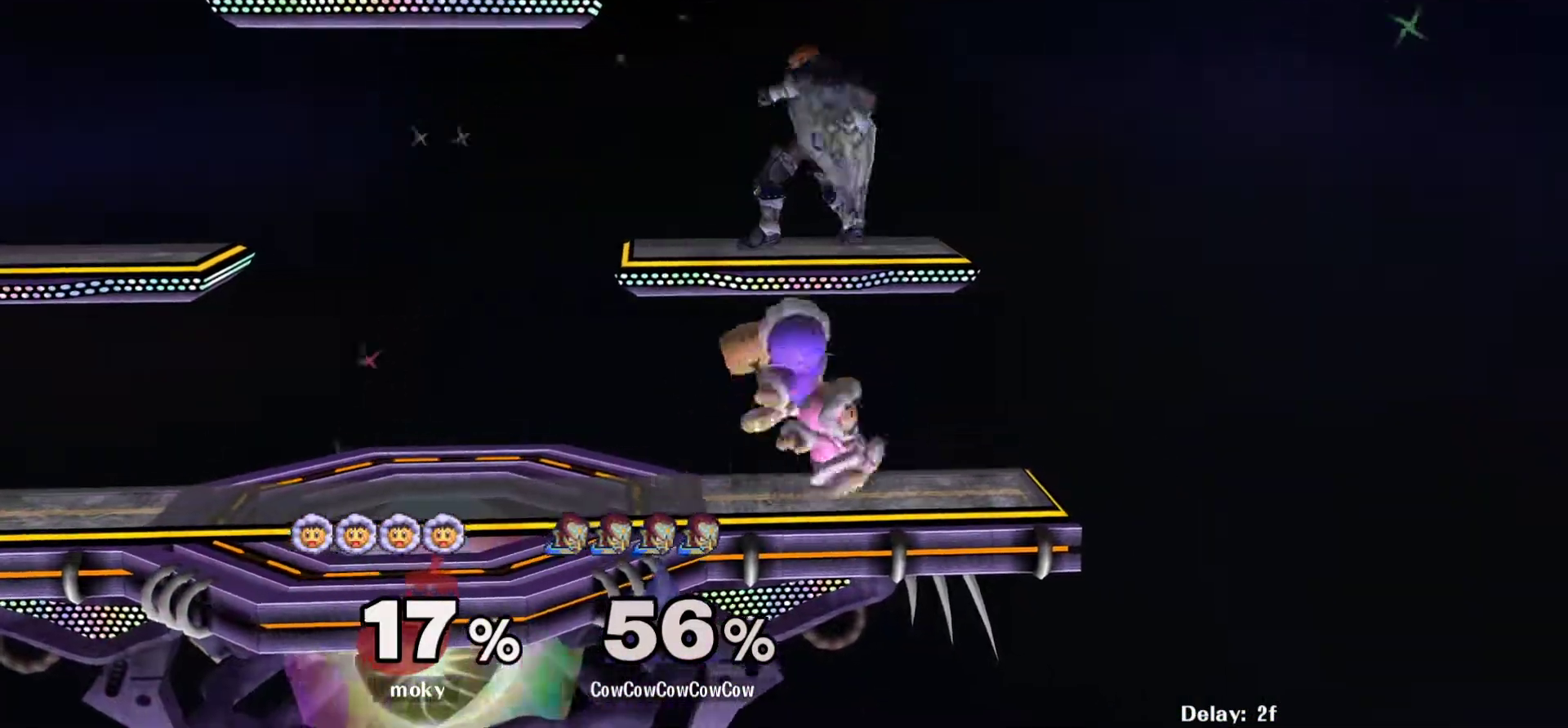
{"buttons": ["DPAD_LEFT"], "events": [[367, "DPAD_DOWN", "down"], [417, "L1", "up"], [450, "DPAD_DOWN", "up"]]}
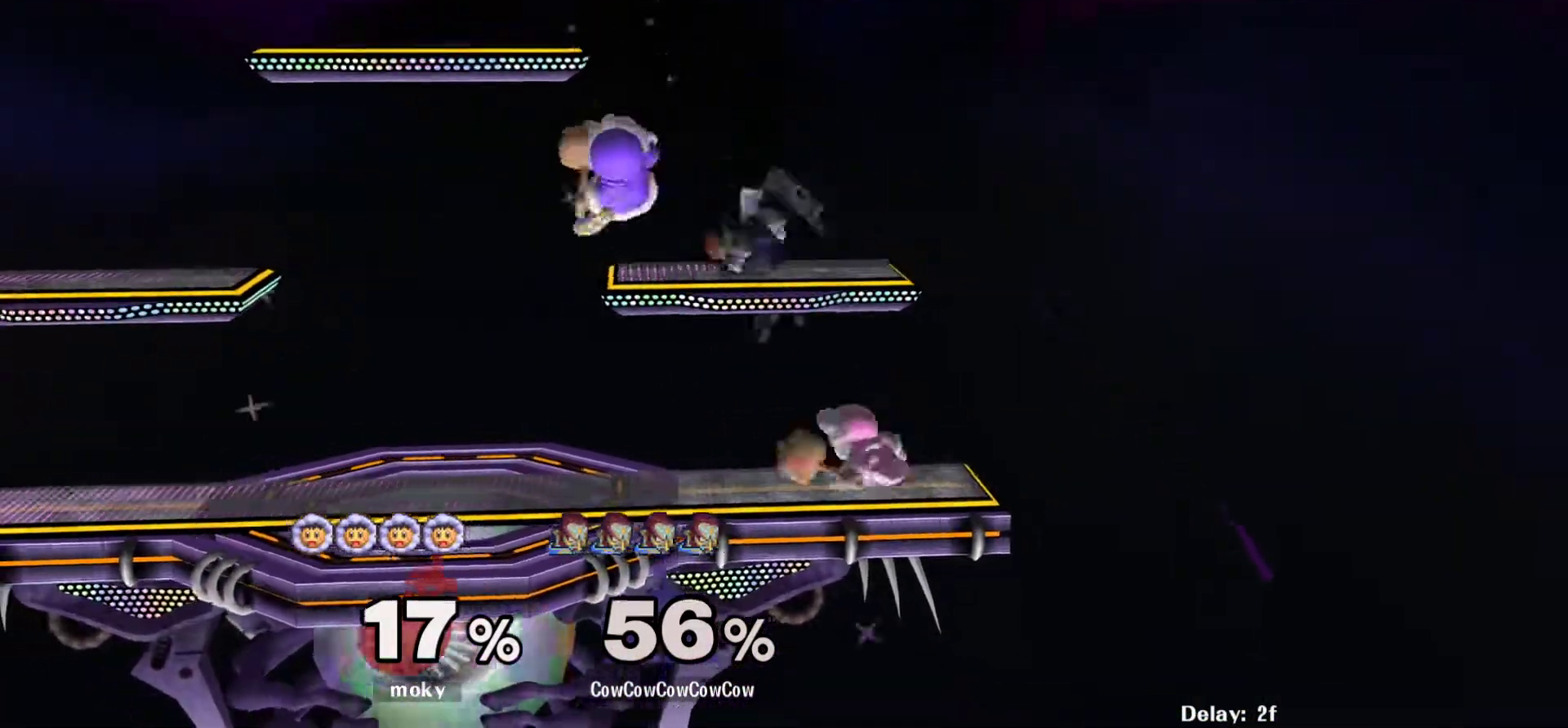
{"buttons": ["Y", "DPAD_LEFT"], "events": [[133, "C_UP", "down"], [133, "DPAD_DOWN", "down"], [200, "C_UP", "up"], [267, "DPAD_DOWN", "up"], [267, "Z", "down"], [317, "DPAD_LEFT", "up"], [333, "Z", "up"], [467, "DPAD_LEFT", "down"], [500, "Y", "down"]]}
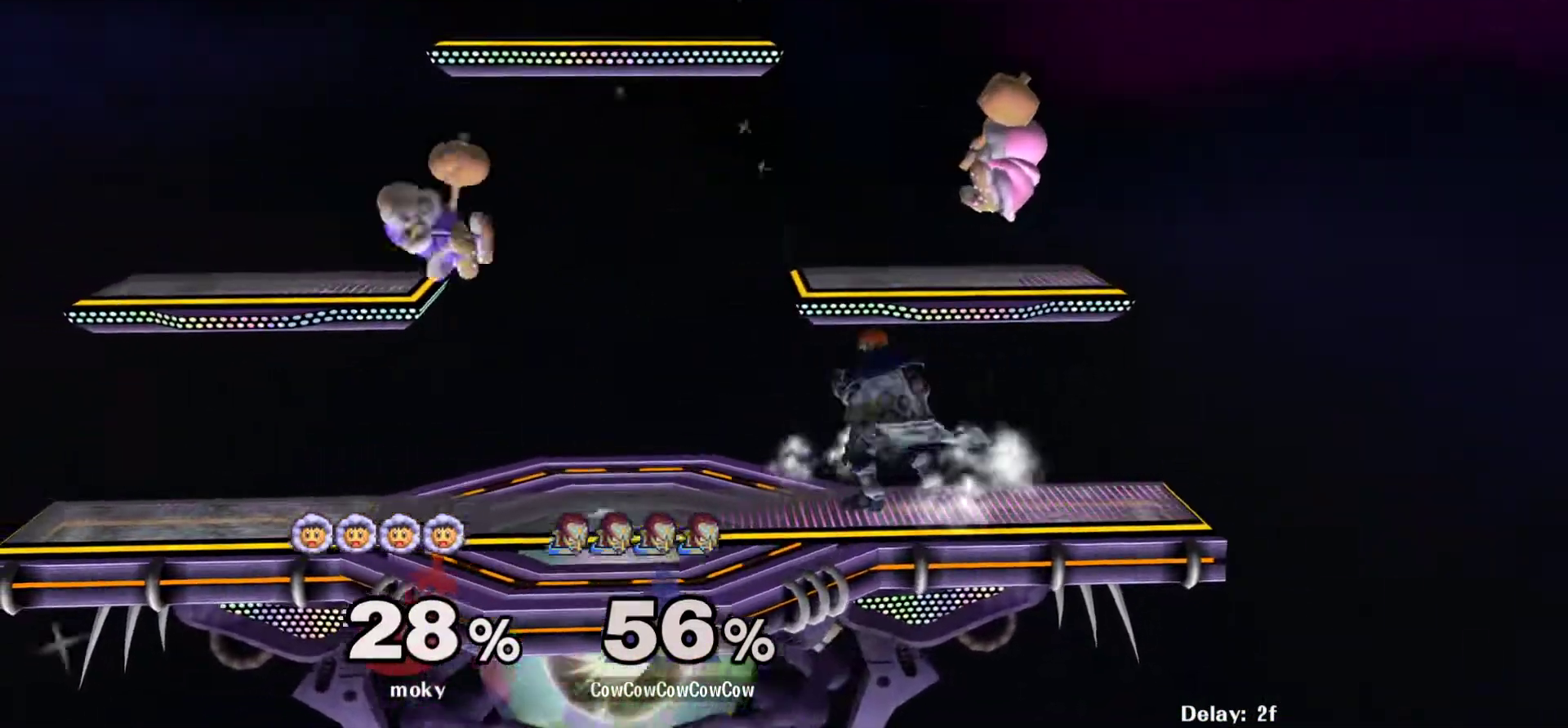
{"buttons": ["DPAD_DOWN", "DPAD_LEFT"], "events": [[50, "DPAD_LEFT", "up"], [67, "Y", "up"], [83, "DPAD_RIGHT", "down"], [117, "C_UP", "down"], [217, "C_UP", "up"], [267, "DPAD_LEFT", "down"], [283, "DPAD_RIGHT", "up"], [283, "Z", "down"], [433, "Z", "up"], [483, "DPAD_DOWN", "down"]]}
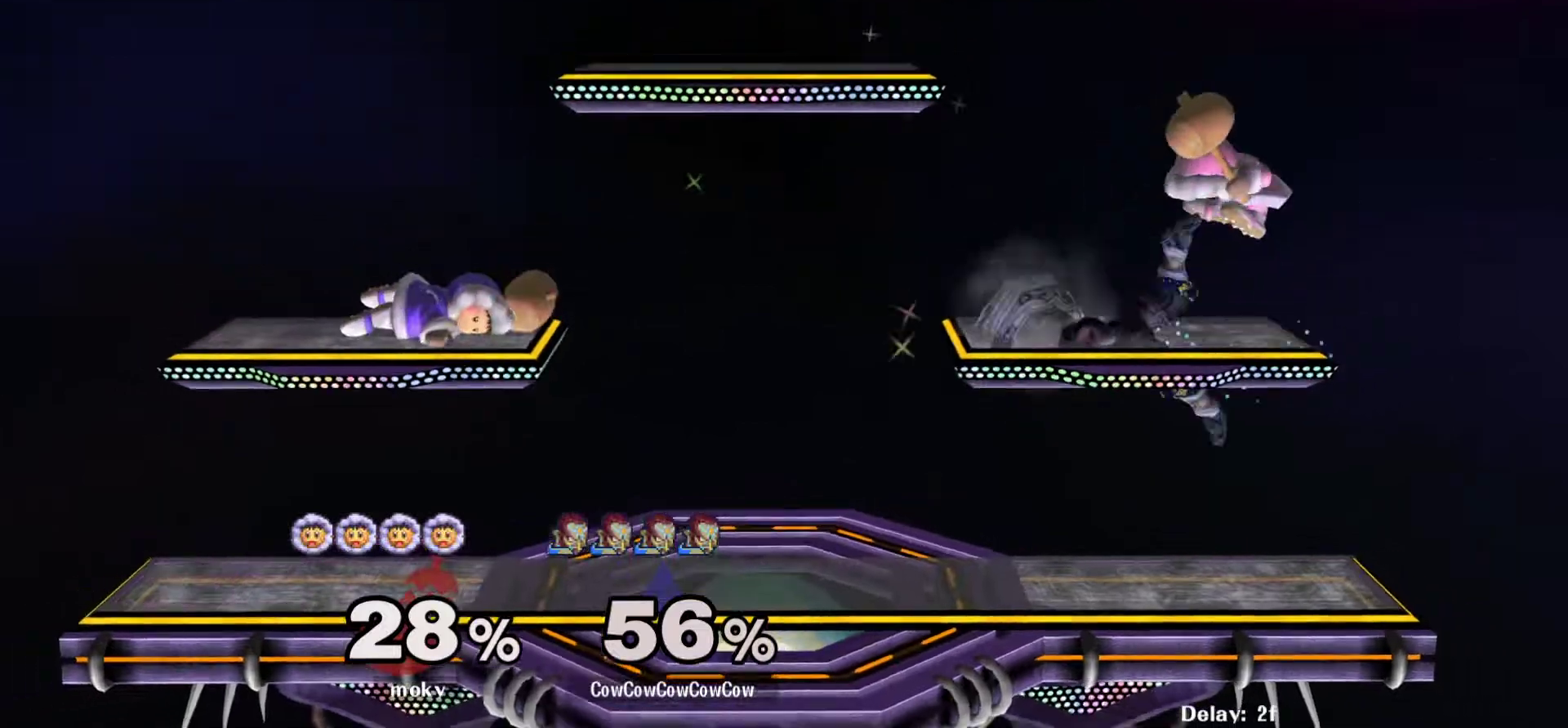
{"buttons": ["C_RIGHT"], "events": [[50, "DPAD_LEFT", "up"], [83, "DPAD_RIGHT", "down"], [100, "DPAD_DOWN", "up"], [117, "DPAD_RIGHT", "up"], [200, "DPAD_RIGHT", "down"], [250, "Y", "down"], [300, "Y", "up"], [417, "C_RIGHT", "down"], [450, "DPAD_RIGHT", "up"]]}
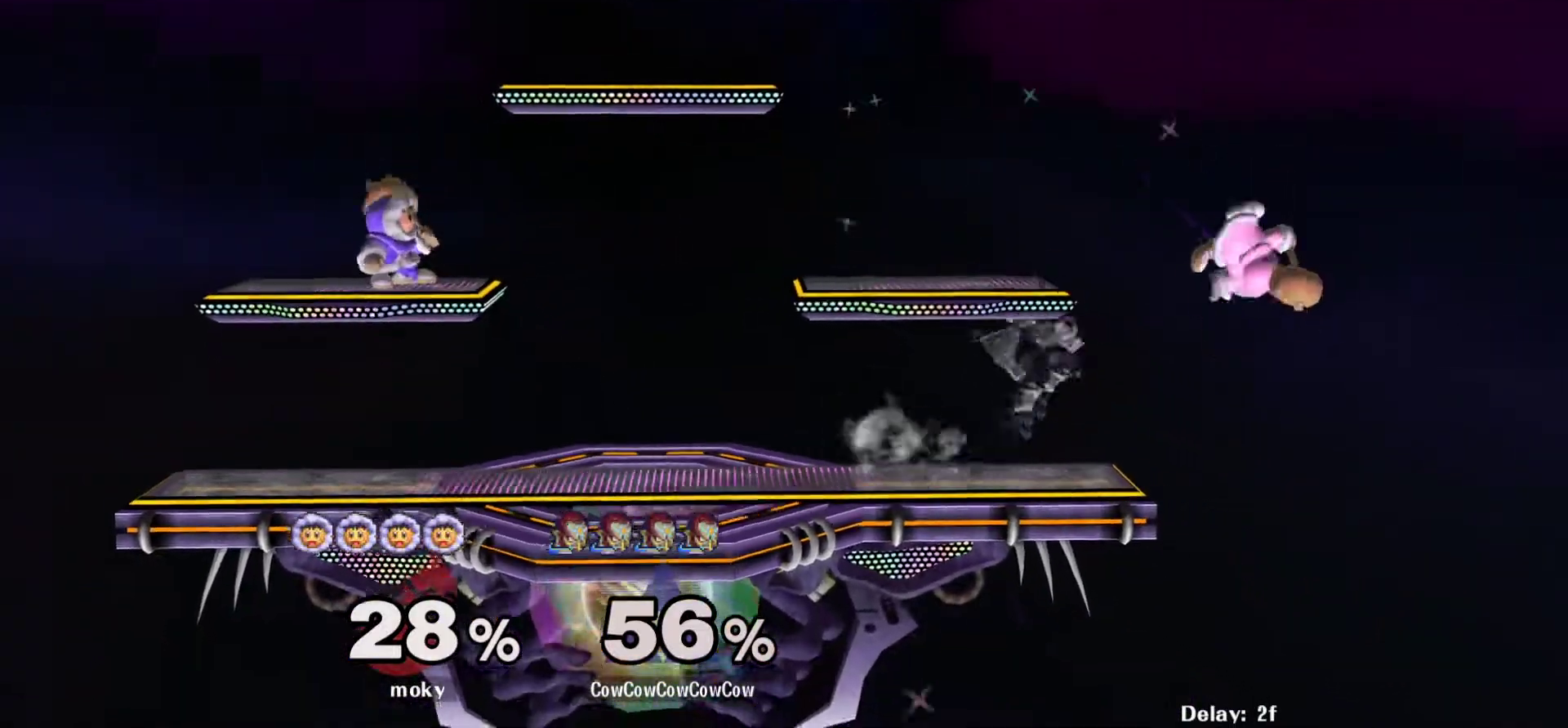
{"buttons": [], "events": [[67, "C_RIGHT", "up"], [67, "DPAD_LEFT", "down"], [117, "DPAD_DOWN", "down"], [167, "Z", "down"], [250, "DPAD_DOWN", "up"], [267, "Z", "up"], [417, "DPAD_LEFT", "up"]]}
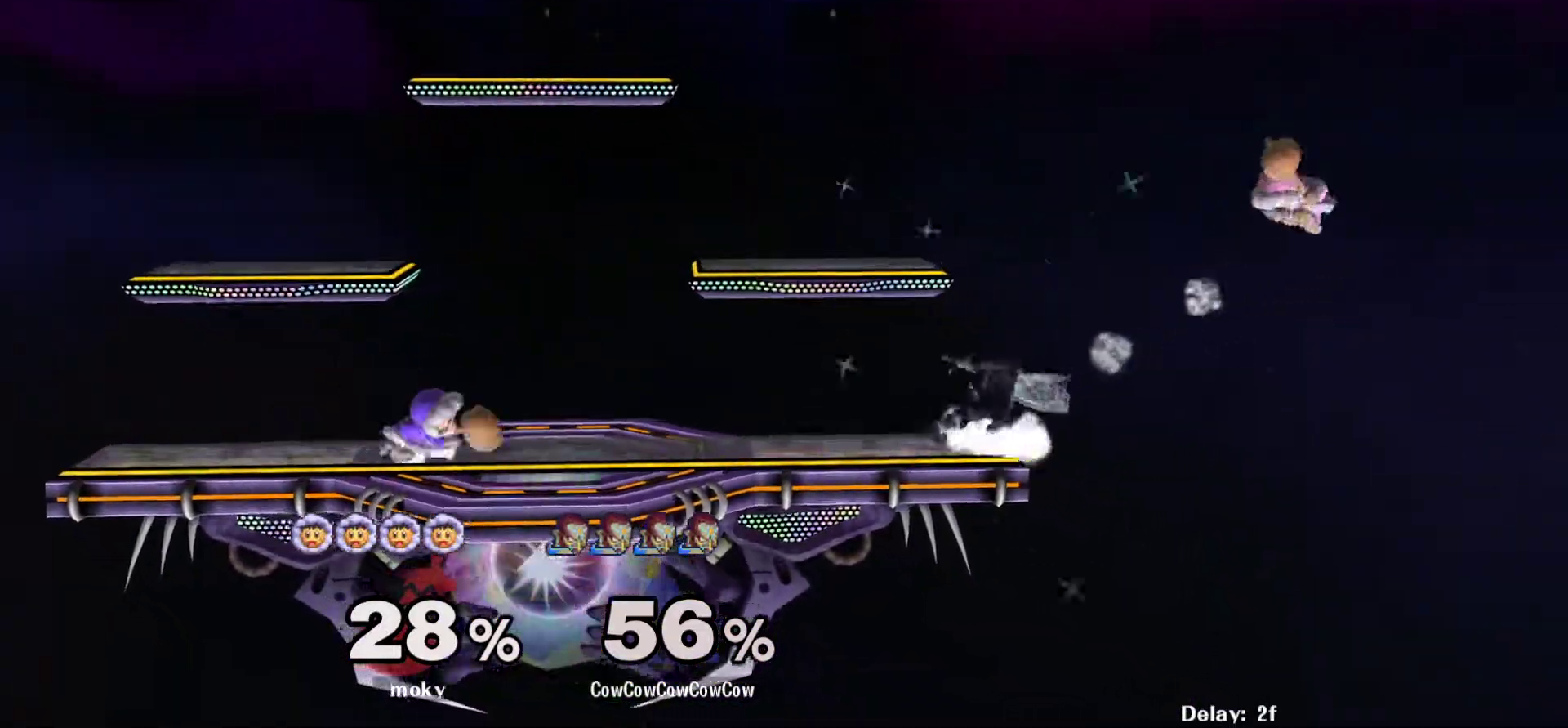
{"buttons": ["DPAD_LEFT"], "events": [[250, "Y", "down"], [333, "Y", "up"], [400, "Y", "down"], [467, "DPAD_LEFT", "down"], [500, "Y", "up"]]}
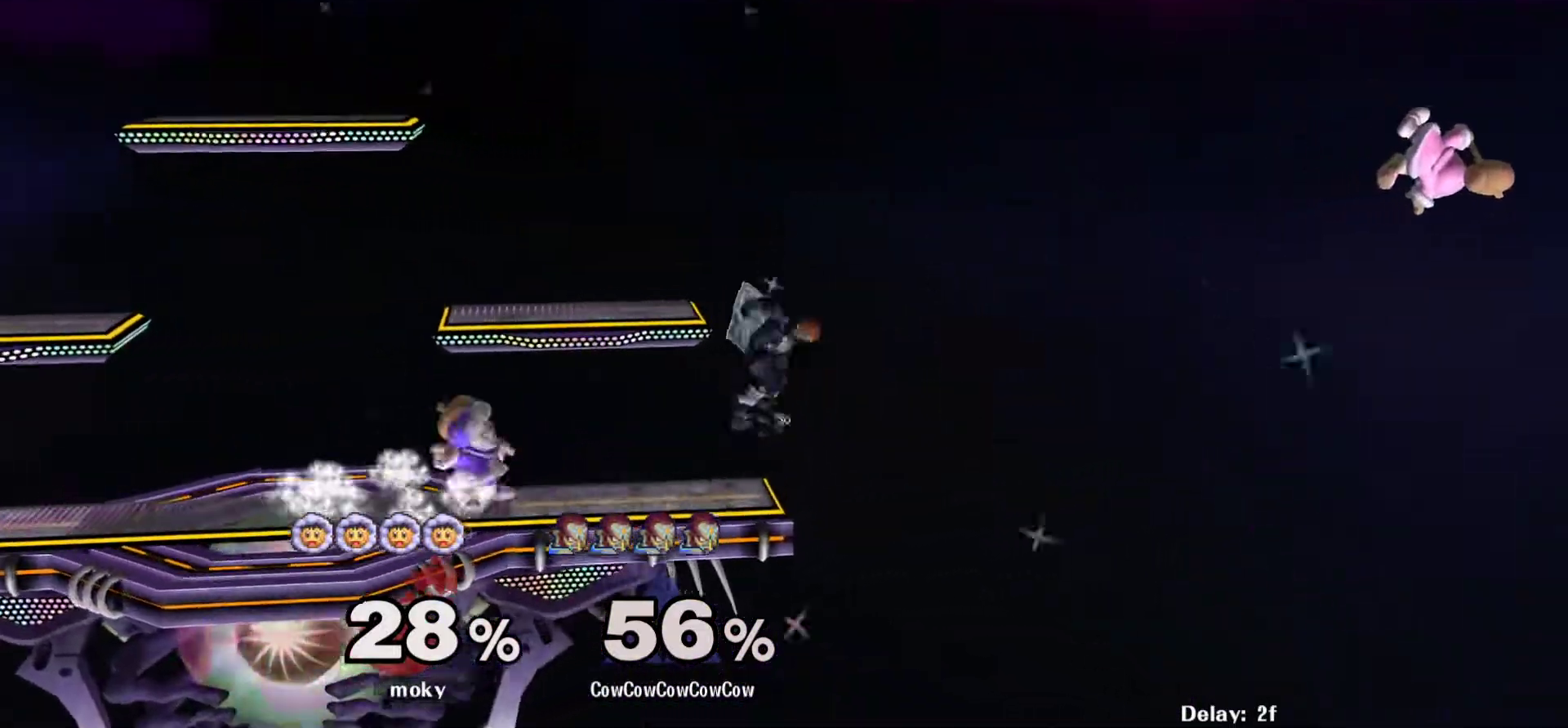
{"buttons": ["Y"], "events": [[450, "DPAD_LEFT", "up"], [500, "Y", "down"]]}
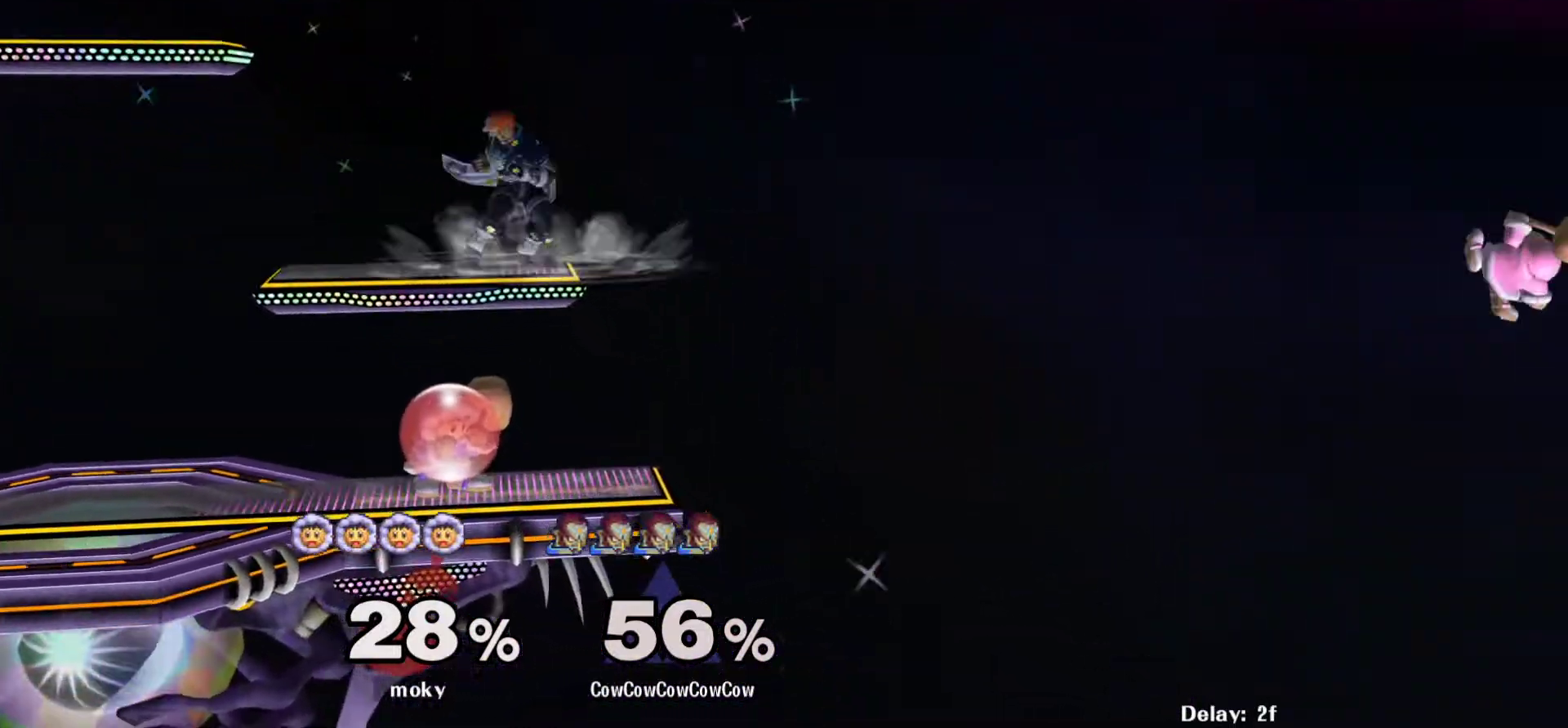
{"buttons": ["DPAD_LEFT"], "events": [[100, "DPAD_LEFT", "down"], [167, "Y", "up"]]}
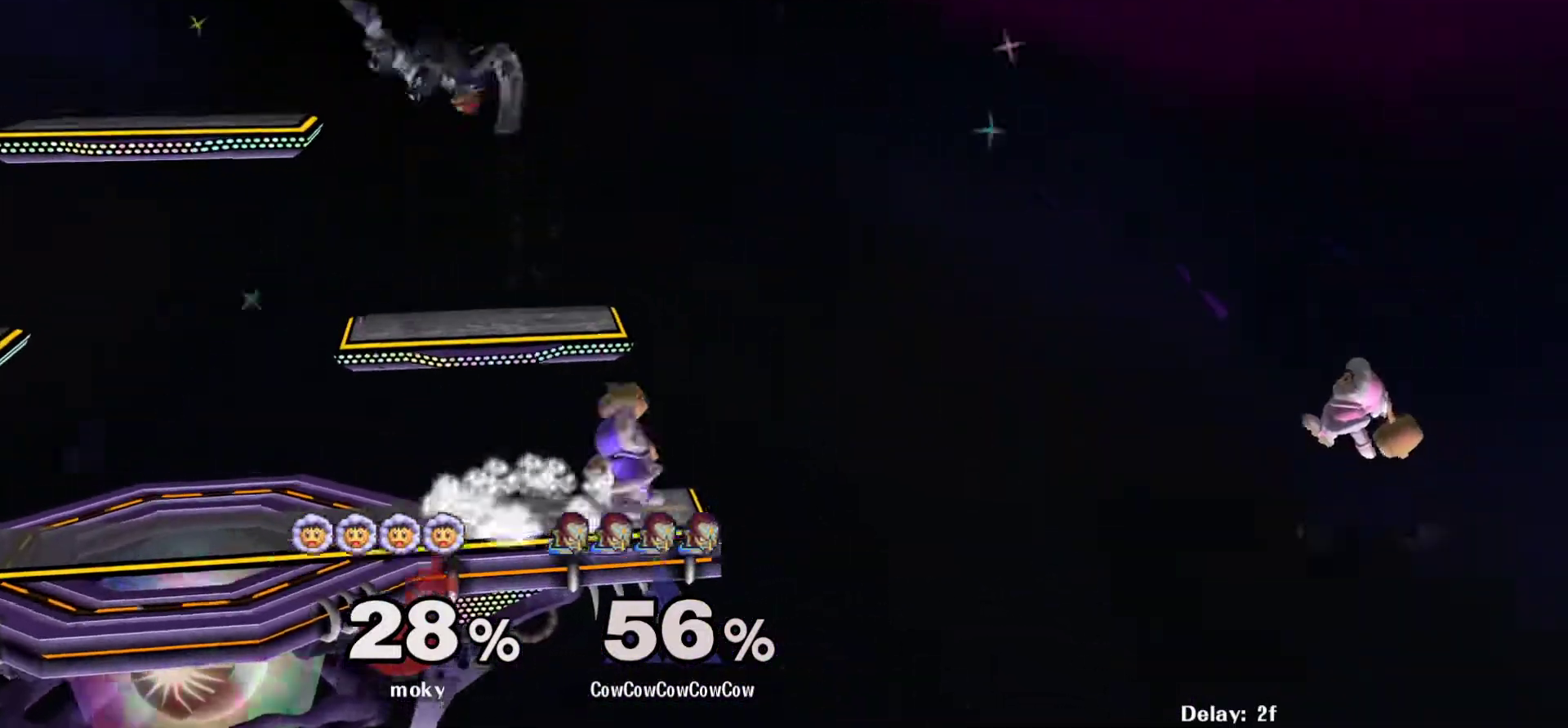
{"buttons": [], "events": [[200, "DPAD_DOWN", "down"], [350, "DPAD_DOWN", "up"], [367, "DPAD_LEFT", "up"]]}
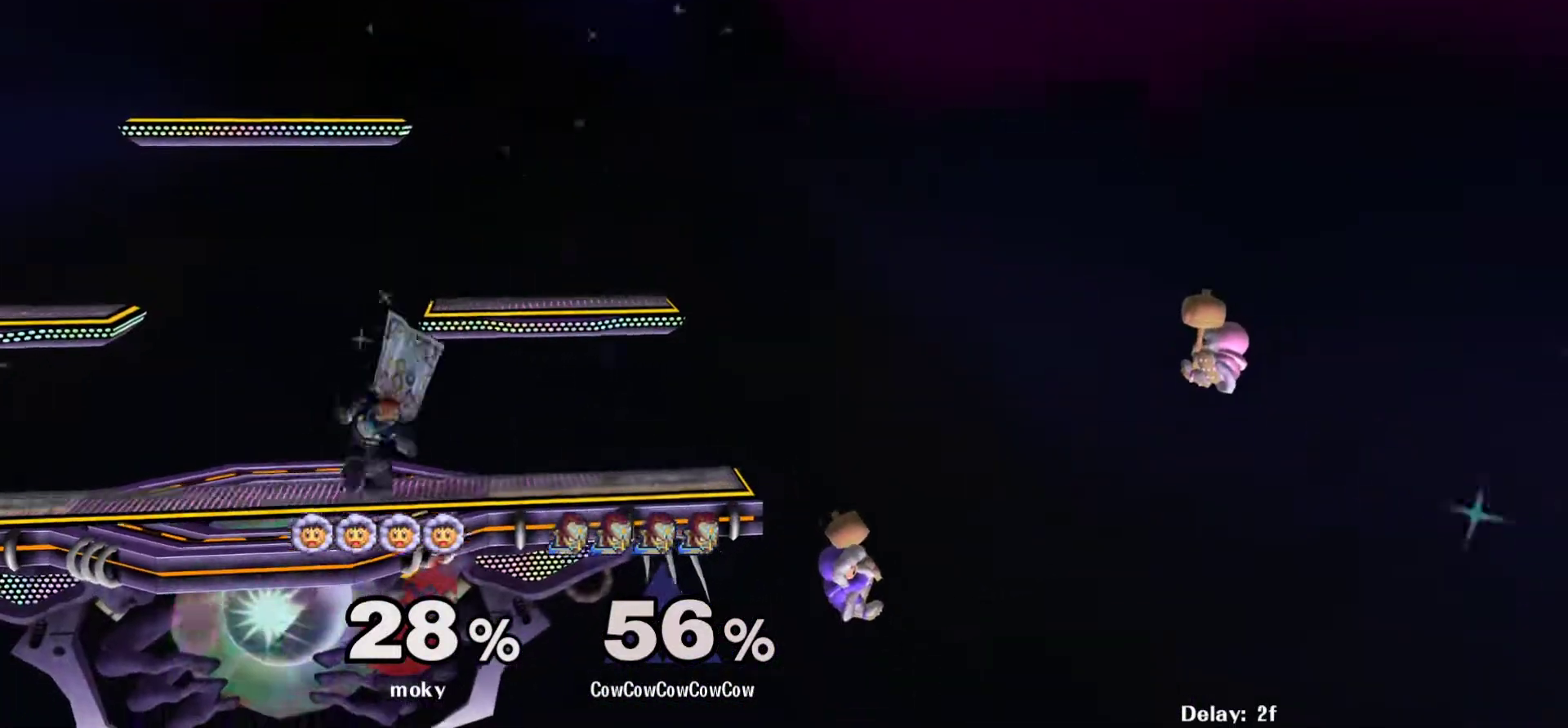
{"buttons": [], "events": [[83, "DPAD_RIGHT", "down"], [250, "DPAD_RIGHT", "up"], [300, "DPAD_LEFT", "down"], [367, "DPAD_RIGHT", "down"], [400, "DPAD_LEFT", "up"], [483, "DPAD_RIGHT", "up"]]}
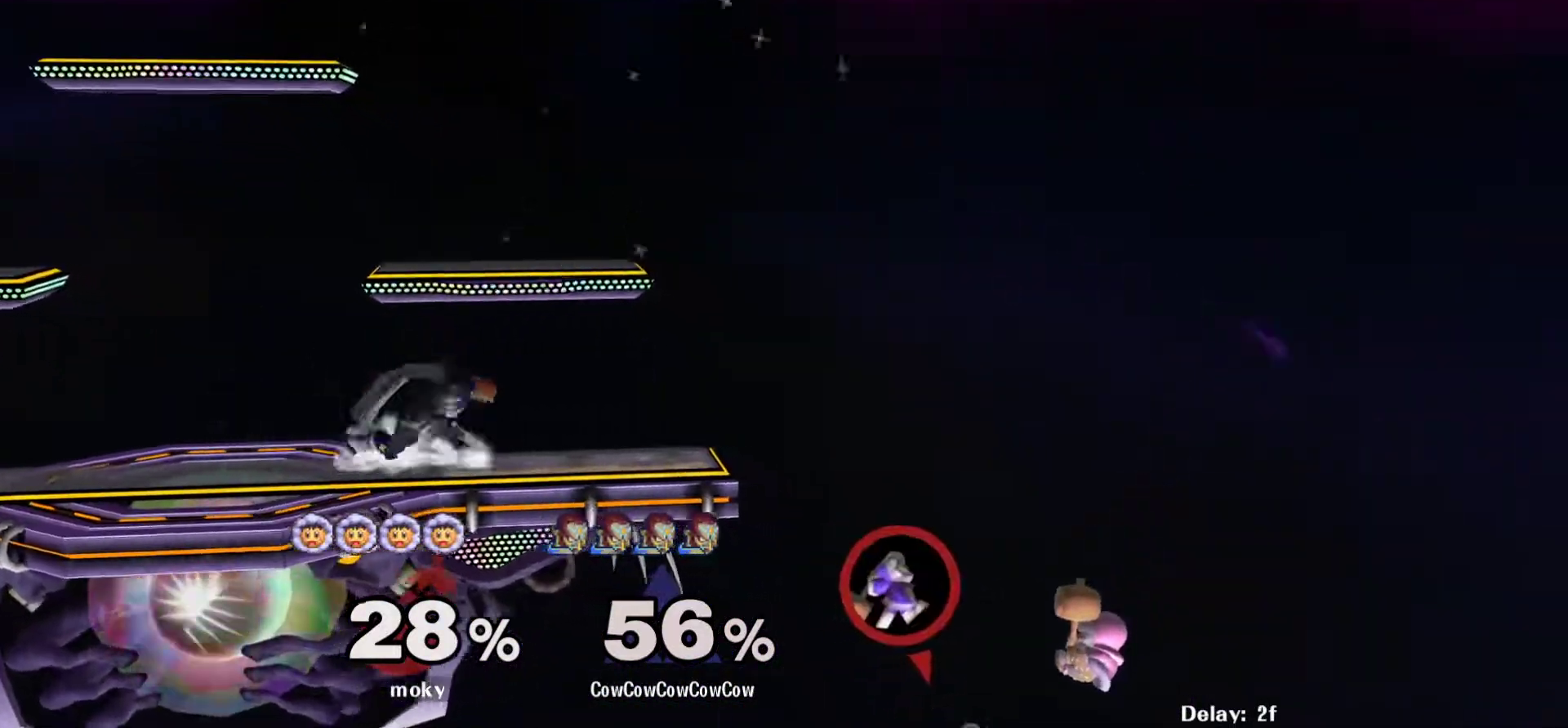
{"buttons": [], "events": [[33, "DPAD_LEFT", "down"], [150, "DPAD_LEFT", "up"], [200, "DPAD_RIGHT", "down"], [317, "DPAD_RIGHT", "up"], [333, "DPAD_LEFT", "down"], [483, "DPAD_LEFT", "up"]]}
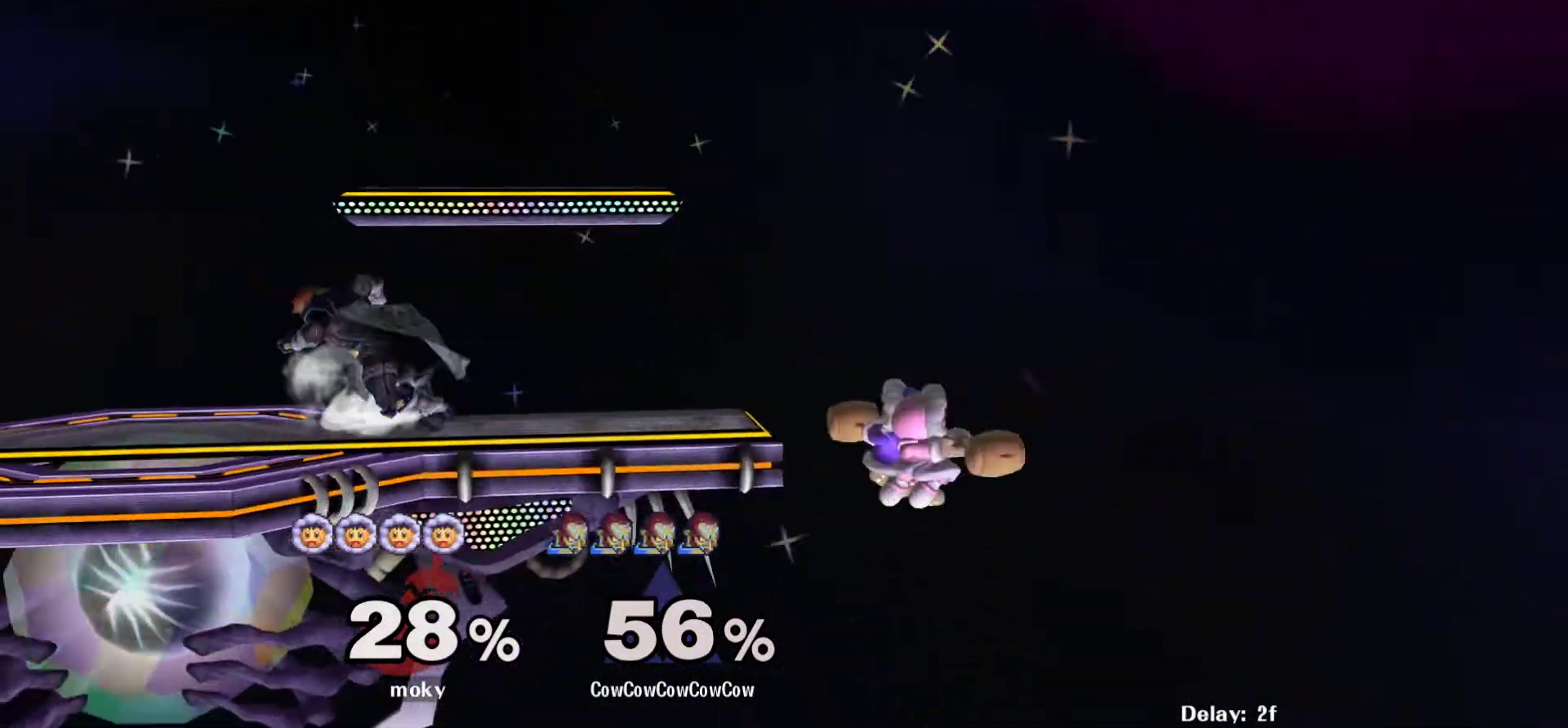
{"buttons": [], "events": [[217, "DPAD_LEFT", "down"], [250, "DPAD_LEFT", "up"], [383, "Y", "down"], [450, "Y", "up"]]}
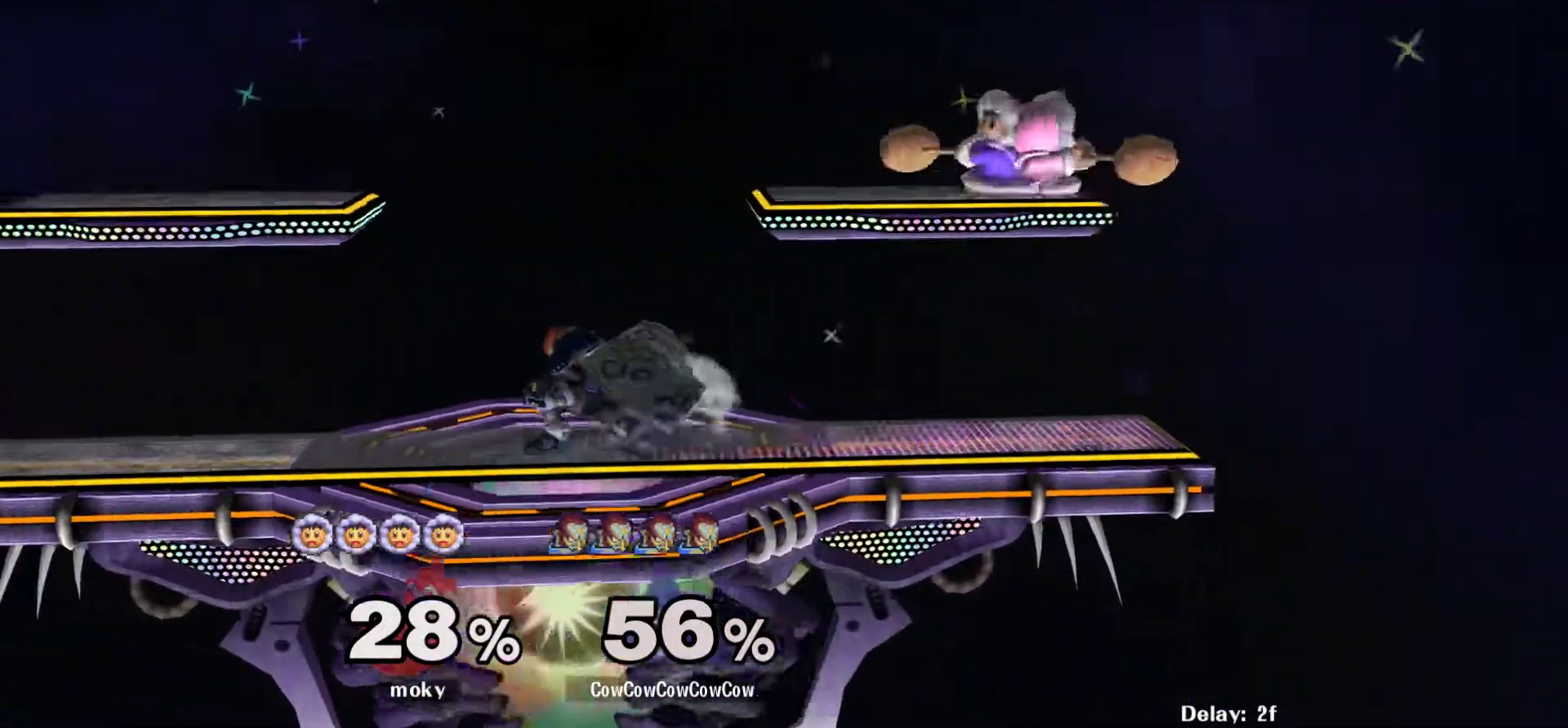
{"buttons": ["Z", "DPAD_RIGHT"], "events": [[17, "DPAD_RIGHT", "down"], [217, "C_RIGHT", "down"], [400, "Z", "down"], [433, "C_RIGHT", "up"]]}
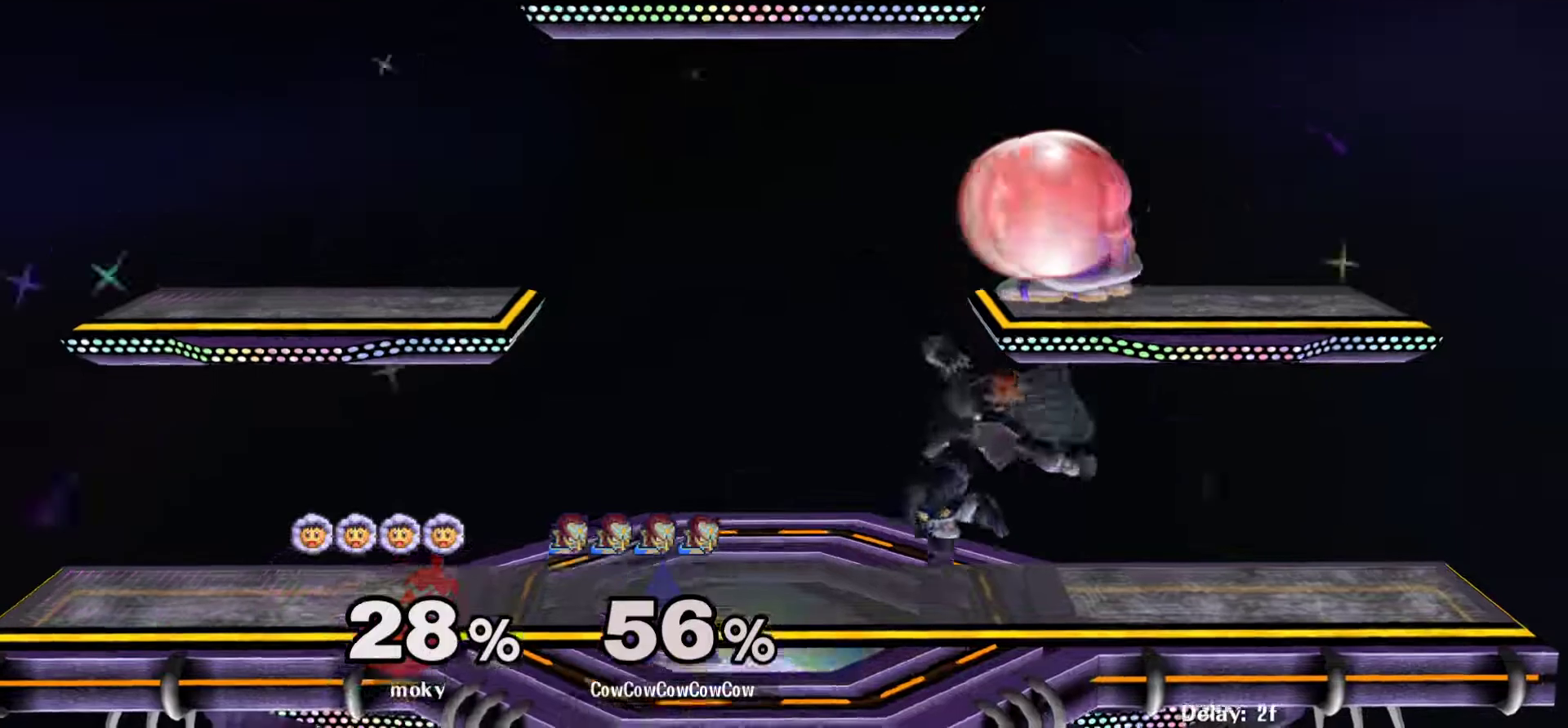
{"buttons": ["DPAD_LEFT"], "events": [[17, "Z", "up"], [67, "DPAD_RIGHT", "up"], [167, "Y", "down"], [250, "Y", "up"], [283, "C_UP", "down"], [300, "DPAD_LEFT", "down"], [367, "C_UP", "up"]]}
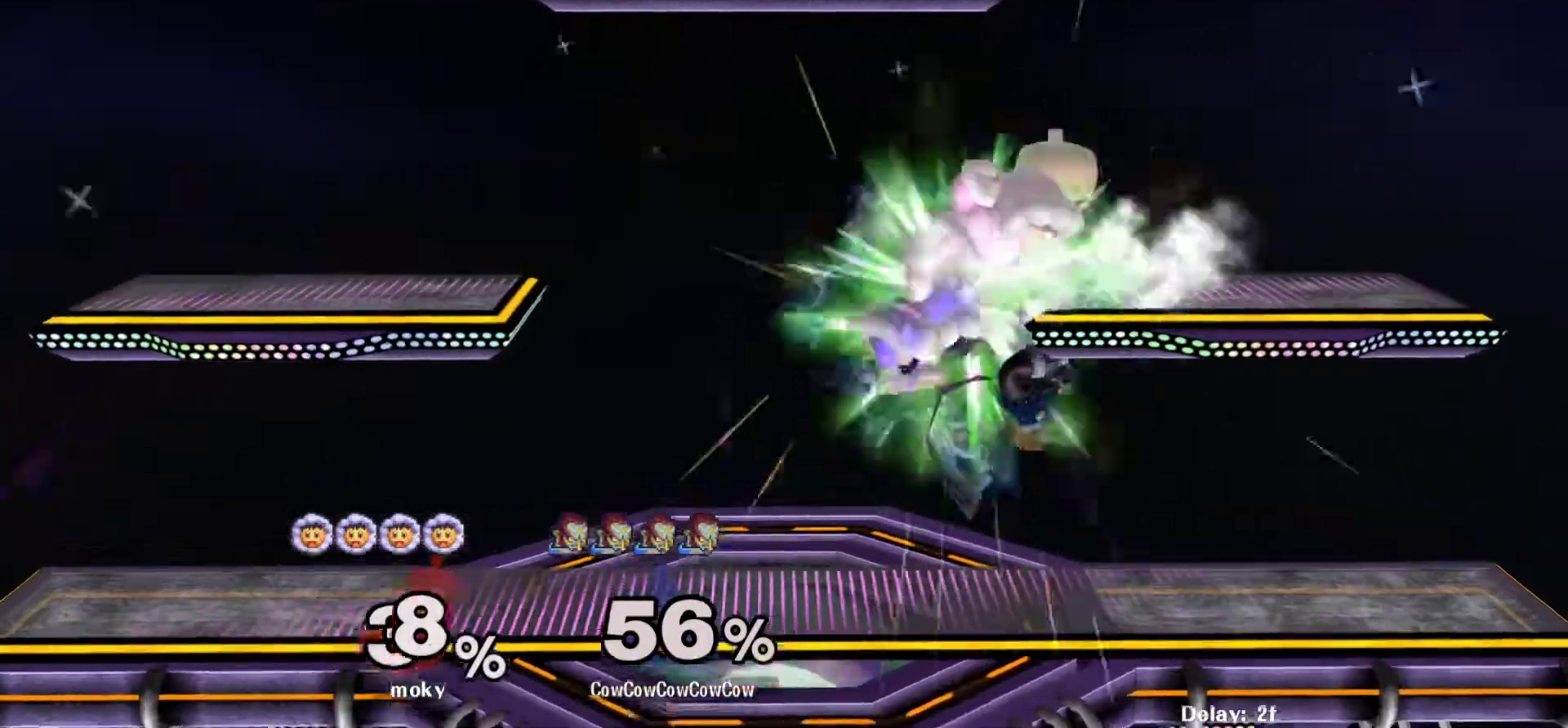
{"buttons": ["DPAD_LEFT"], "events": [[200, "DPAD_DOWN", "down"], [300, "DPAD_LEFT", "up"], [317, "DPAD_DOWN", "up"], [417, "DPAD_LEFT", "down"]]}
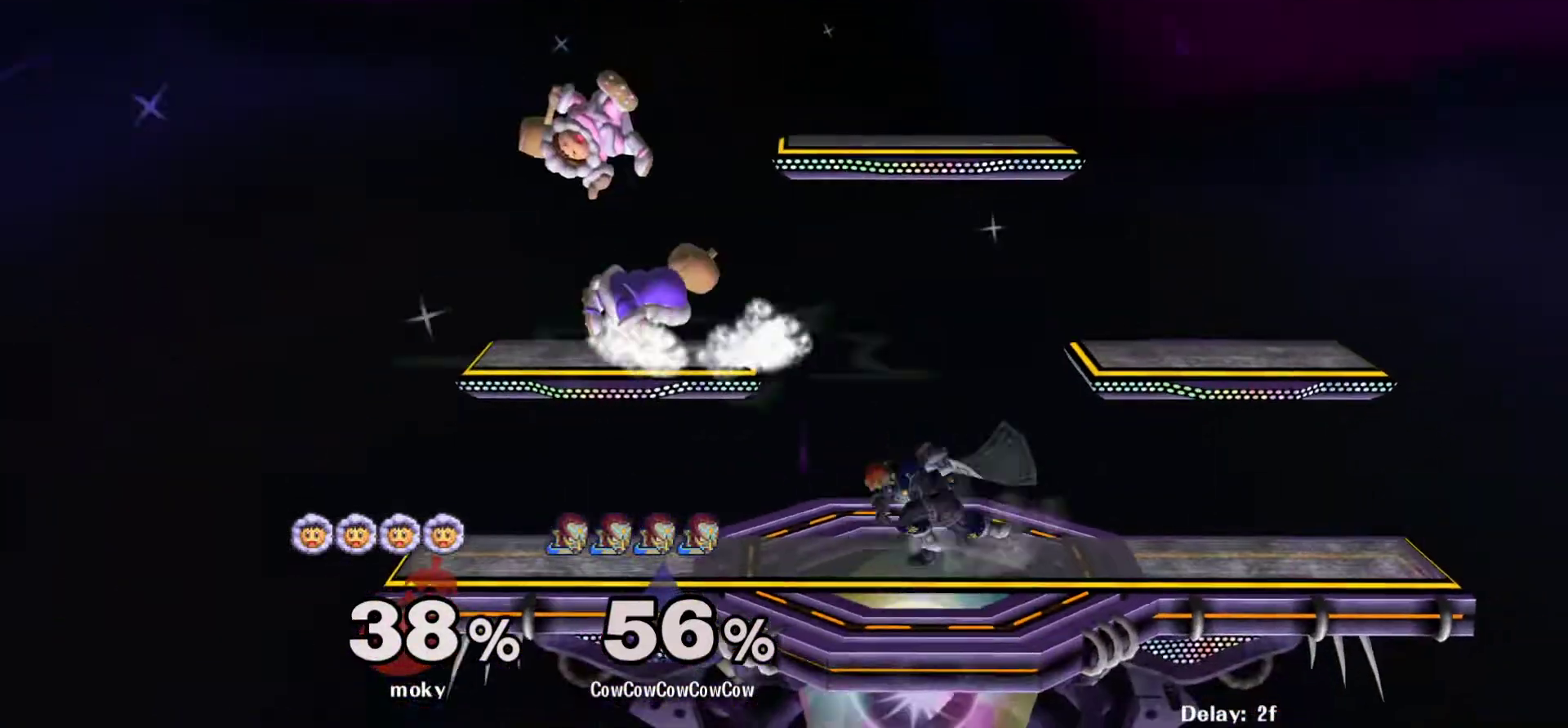
{"buttons": [], "events": [[17, "Y", "down"], [83, "Y", "up"], [383, "DPAD_DOWN", "down"], [417, "DPAD_LEFT", "up"], [500, "DPAD_DOWN", "up"]]}
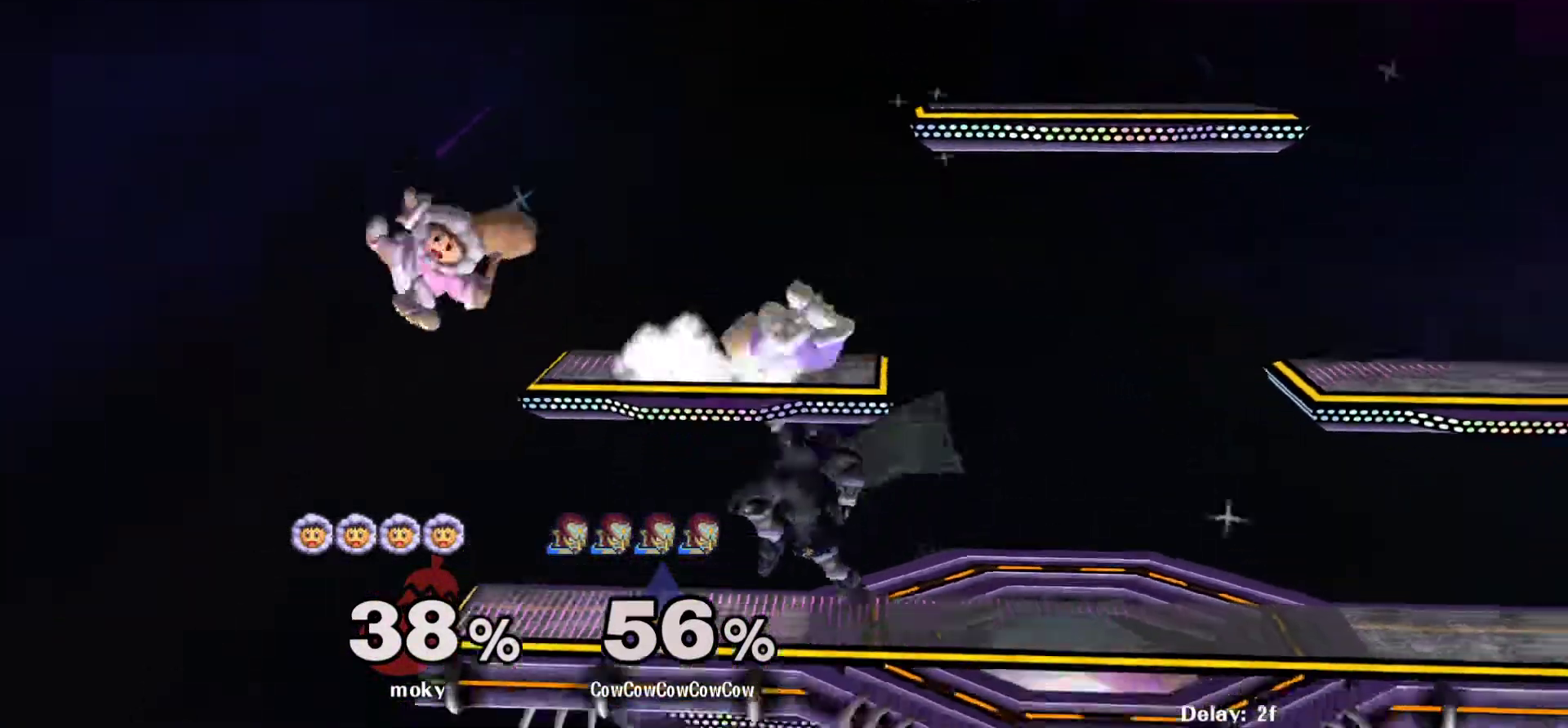
{"buttons": ["C_LEFT"], "events": [[133, "Y", "down"], [183, "Y", "up"], [383, "C_LEFT", "down"]]}
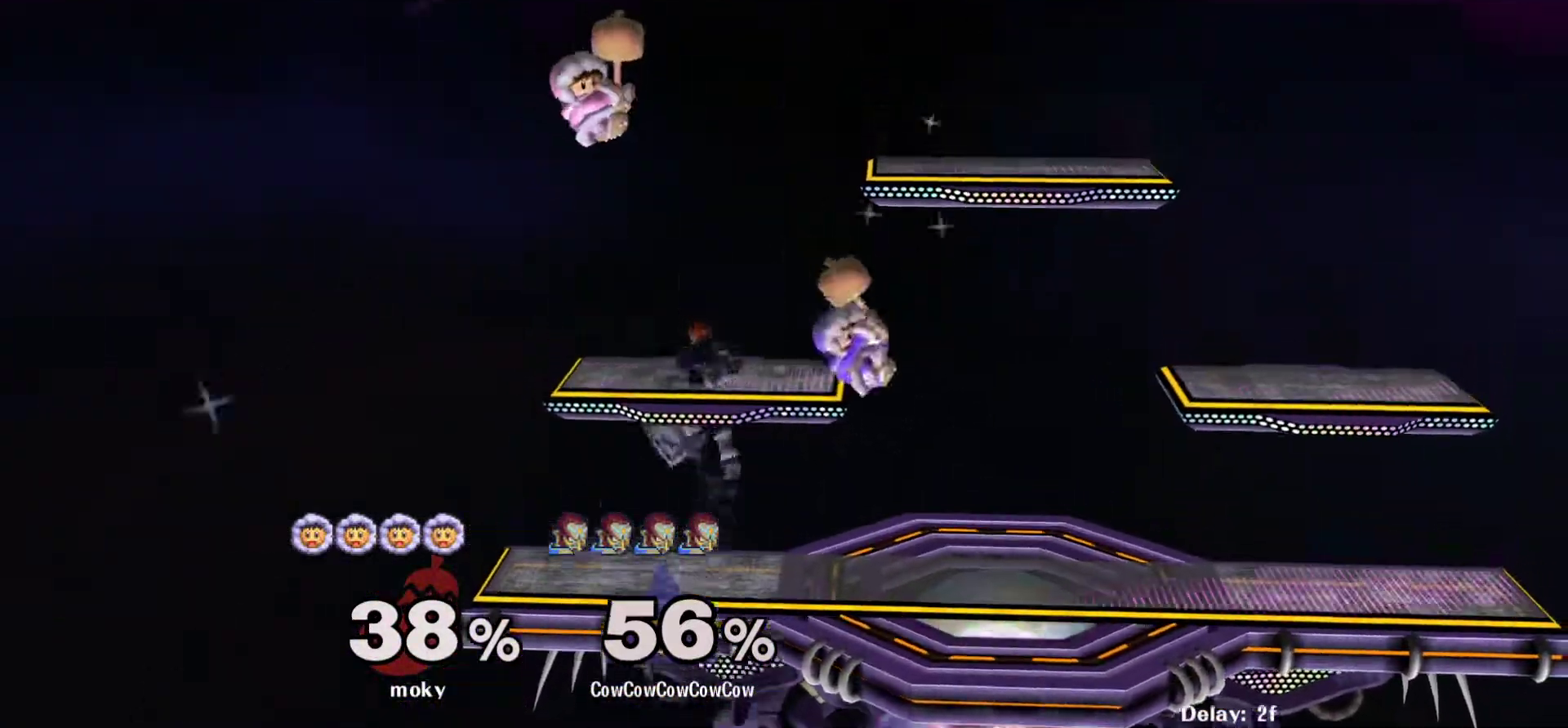
{"buttons": ["DPAD_RIGHT"], "events": [[150, "DPAD_DOWN", "down"], [167, "Z", "down"], [183, "C_LEFT", "up"], [283, "Z", "up"], [417, "DPAD_DOWN", "up"], [417, "DPAD_LEFT", "down"], [467, "DPAD_RIGHT", "down"], [483, "DPAD_LEFT", "up"]]}
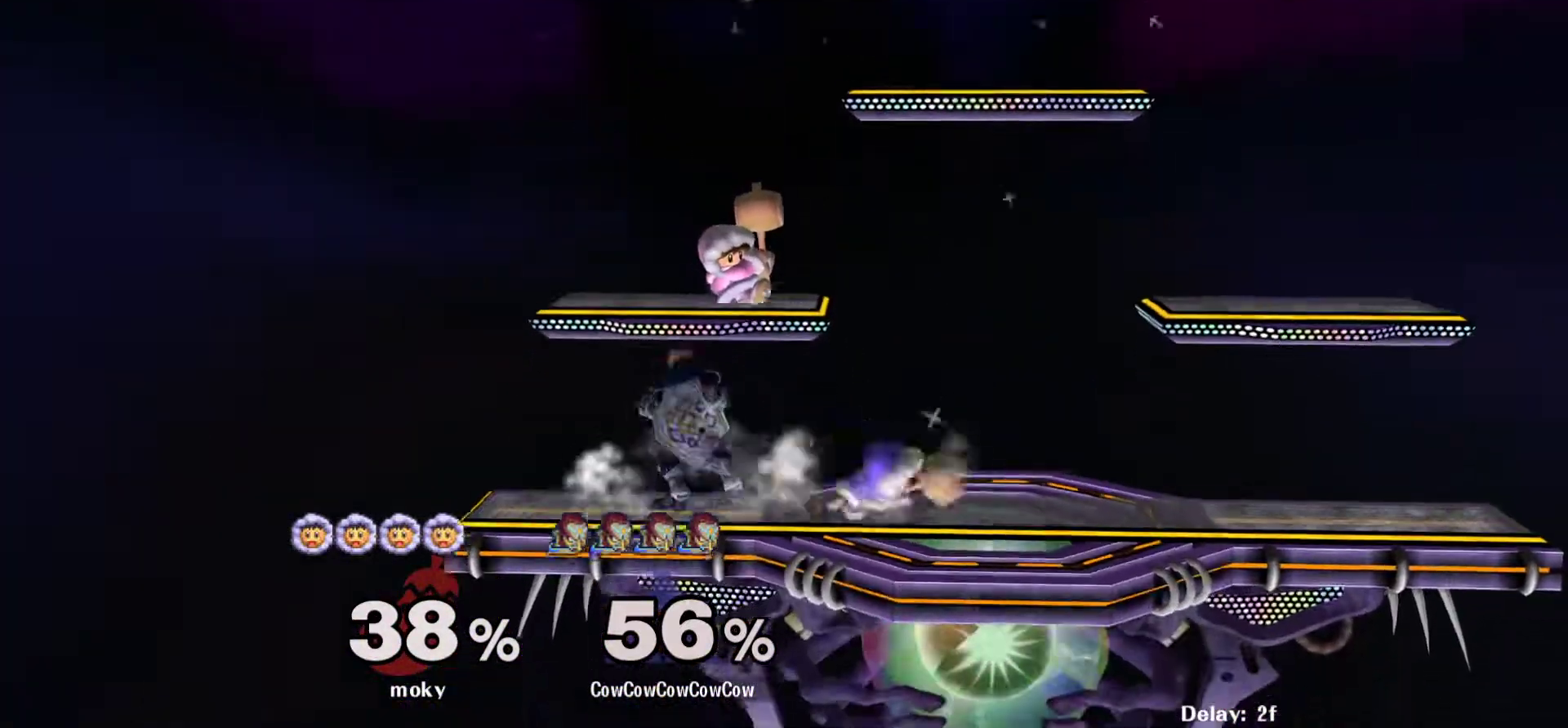
{"buttons": ["DPAD_DOWN", "DPAD_RIGHT"], "events": [[267, "DPAD_UP", "down"], [283, "DPAD_DOWN", "down"], [467, "DPAD_UP", "up"]]}
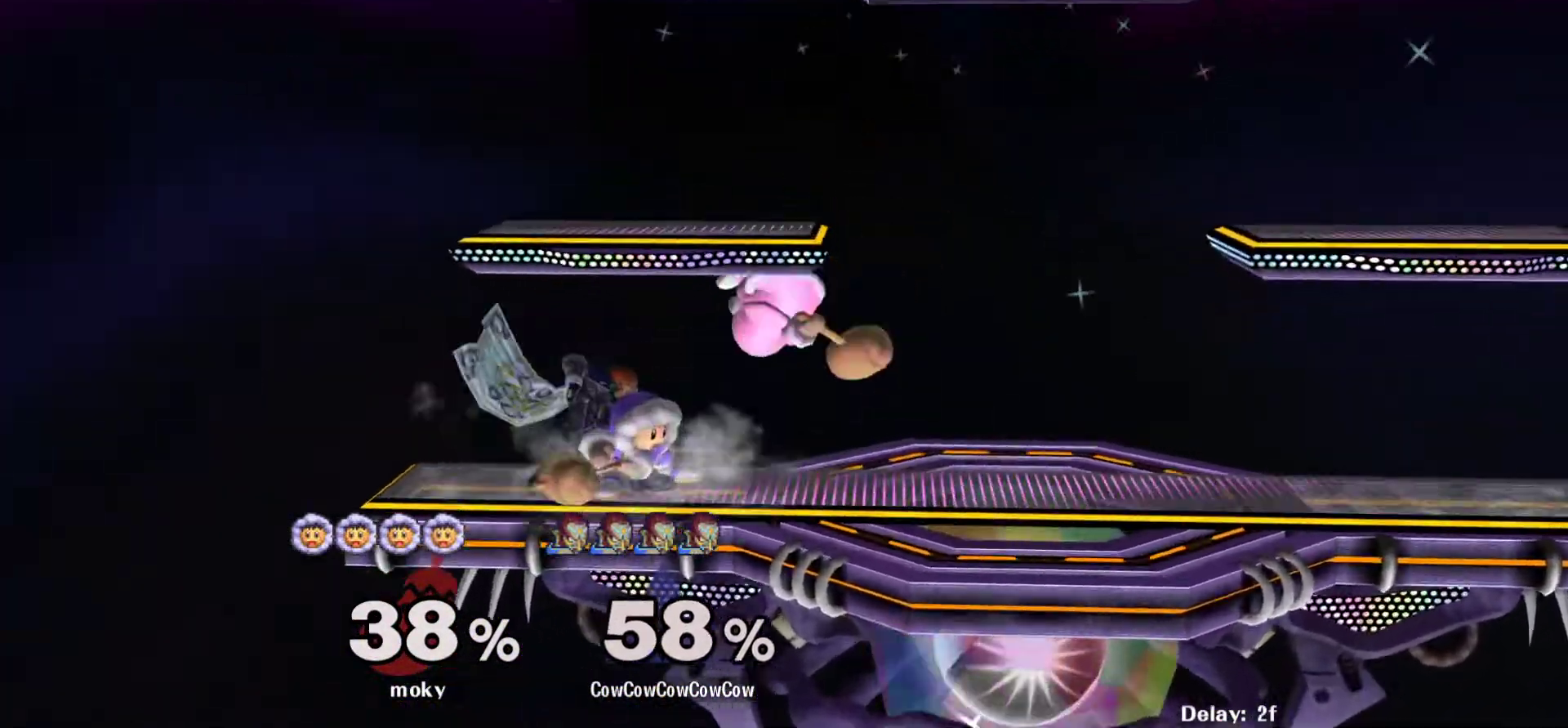
{"buttons": [], "events": [[67, "DPAD_RIGHT", "up"], [100, "DPAD_DOWN", "up"], [233, "A", "down"], [317, "A", "up"]]}
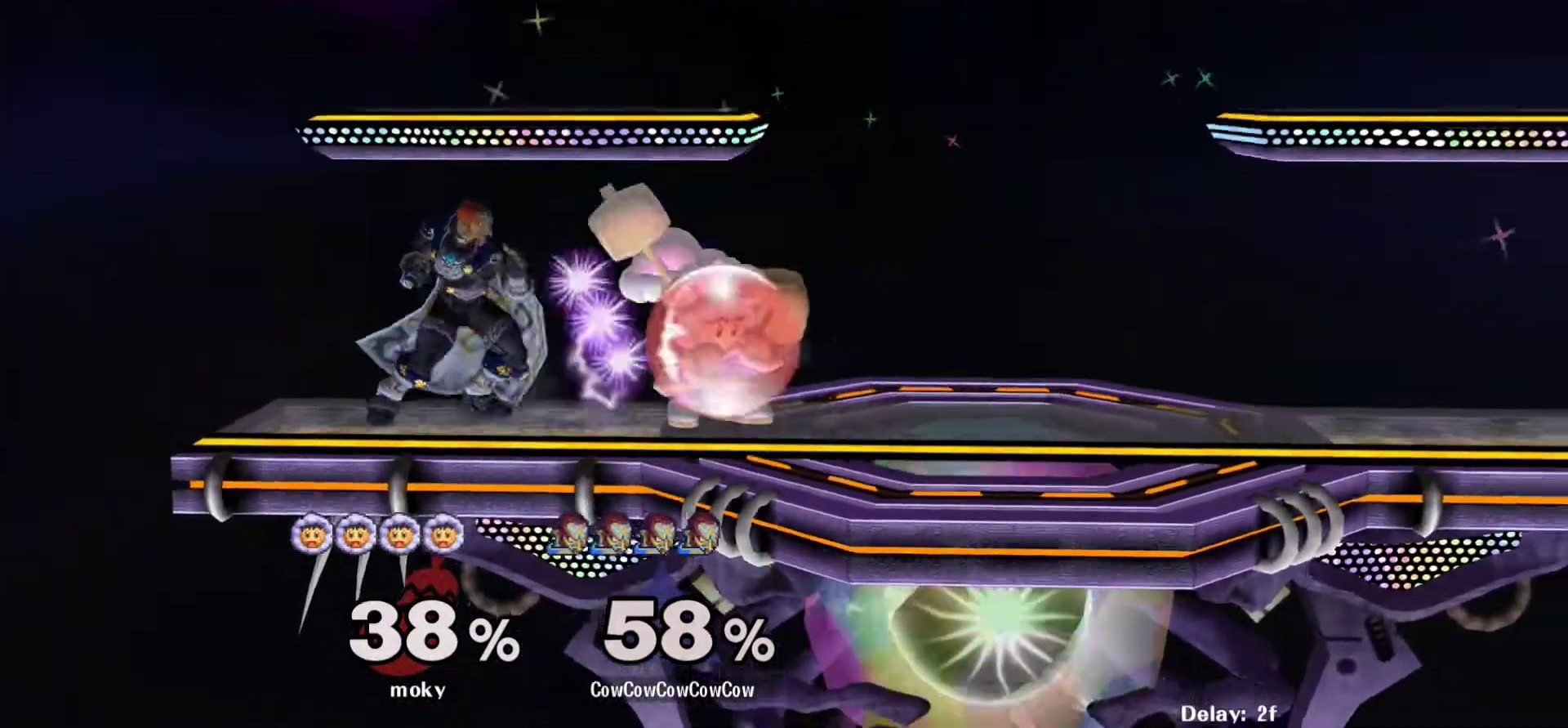
{"buttons": ["DPAD_LEFT", "C_RIGHT"], "events": [[117, "DPAD_RIGHT", "down"], [183, "Y", "down"], [233, "Y", "up"], [383, "DPAD_RIGHT", "up"], [433, "C_RIGHT", "down"], [433, "DPAD_LEFT", "down"]]}
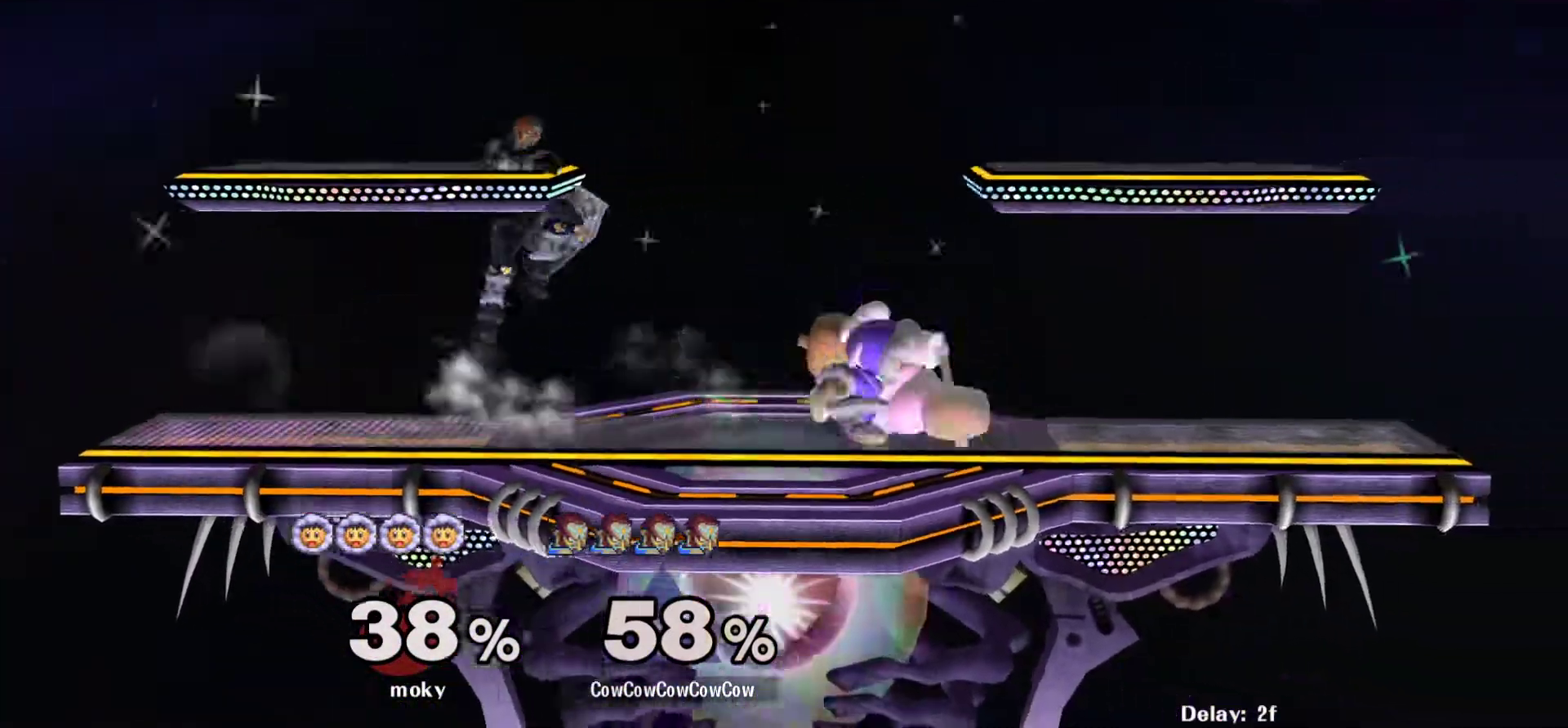
{"buttons": ["DPAD_DOWN"], "events": [[83, "DPAD_DOWN", "down"], [150, "DPAD_LEFT", "up"], [167, "C_RIGHT", "up"], [233, "DPAD_DOWN", "up"], [233, "Z", "down"], [267, "Z", "up"], [350, "DPAD_DOWN", "down"], [400, "B", "down"], [483, "B", "up"]]}